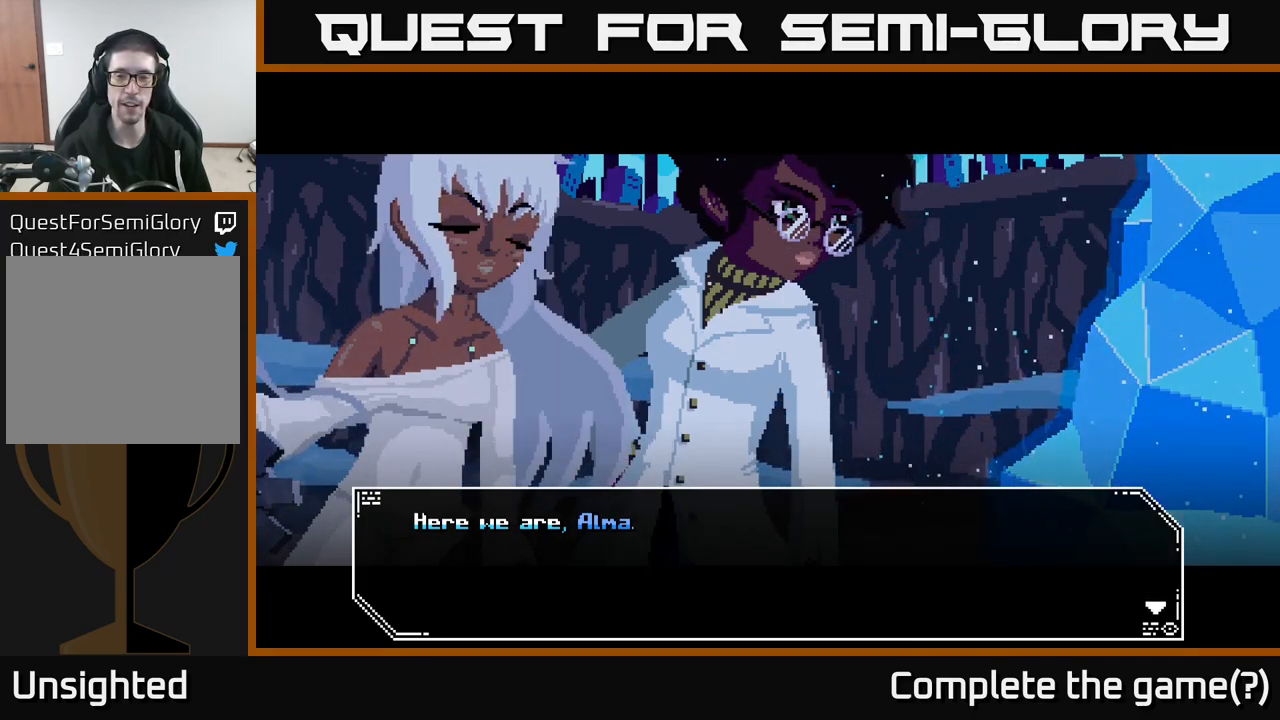
Gameplay with a controller (Xbox layout); each line is a JSON object with the inputs held at the frame after it. "events" lists button and stick changes between this image and that frame as [ms after this image, input, new state], when the widget could be followed in between.
{"buttons": [], "left_stick": "center", "right_stick": "center", "events": [[167, "A", "down"], [250, "A", "up"]]}
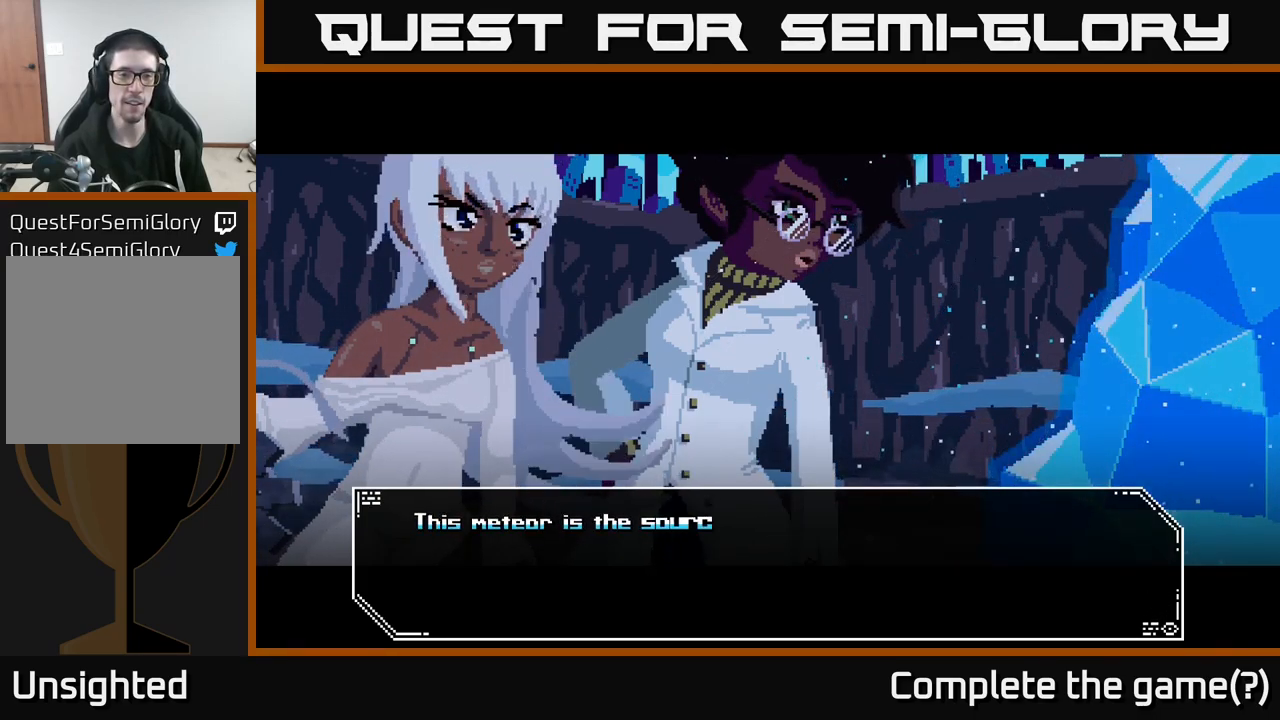
{"buttons": [], "left_stick": "center", "right_stick": "center", "events": []}
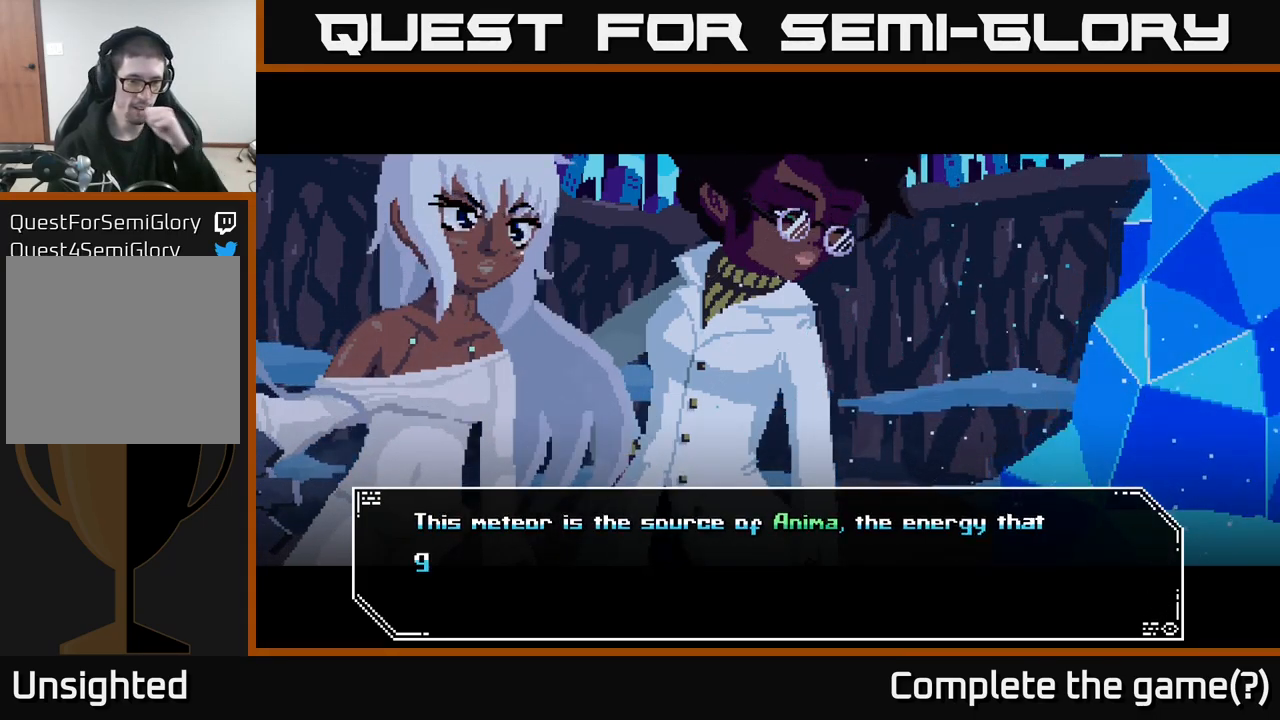
{"buttons": [], "left_stick": "center", "right_stick": "center", "events": []}
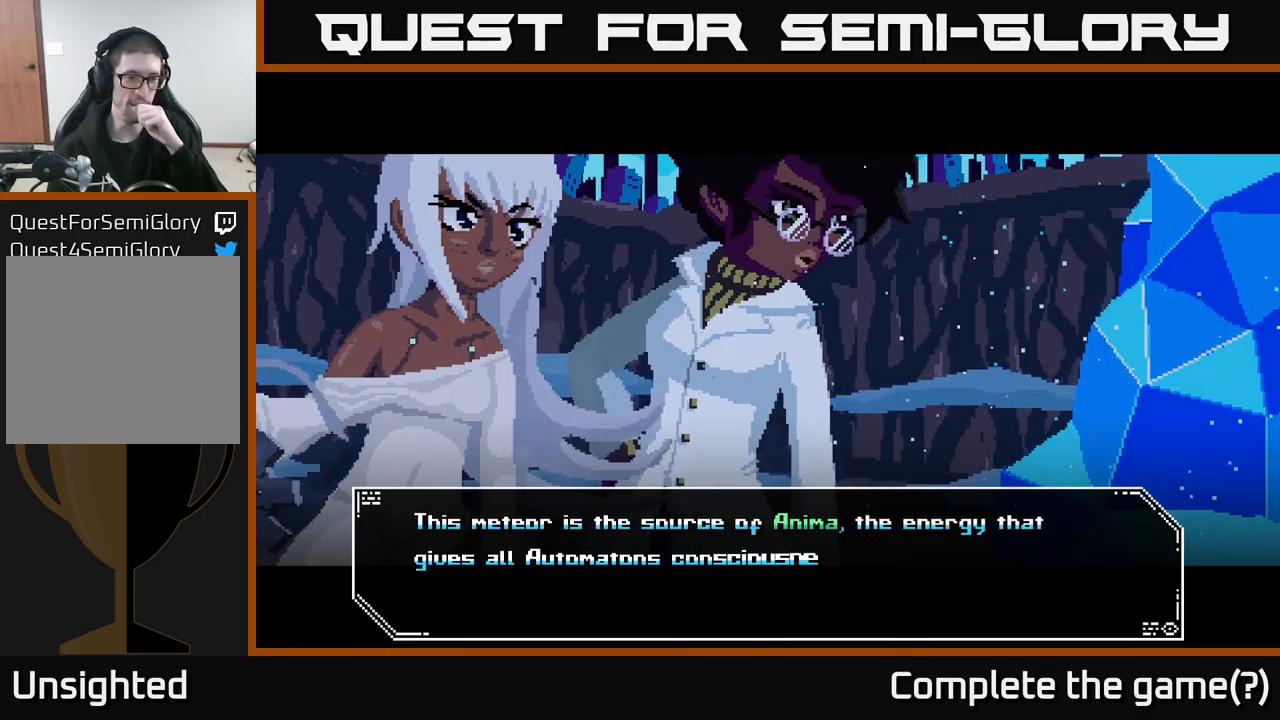
{"buttons": [], "left_stick": "center", "right_stick": "center", "events": []}
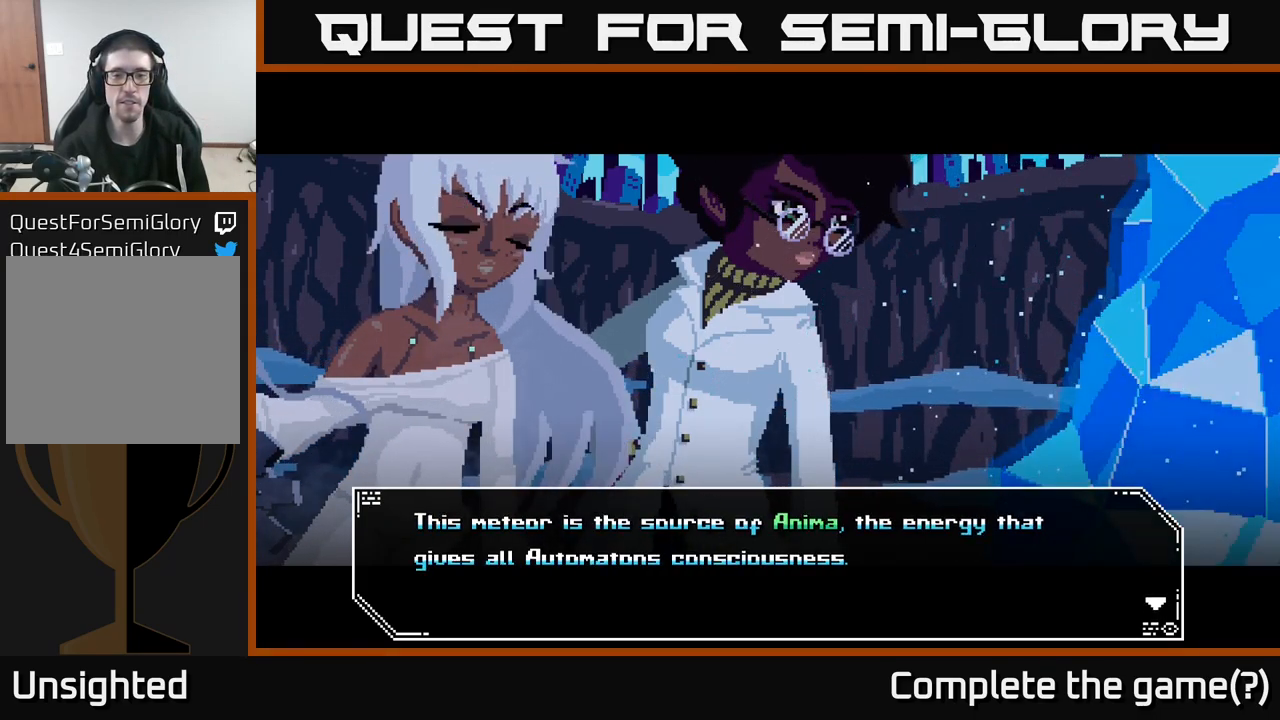
{"buttons": [], "left_stick": "center", "right_stick": "center", "events": []}
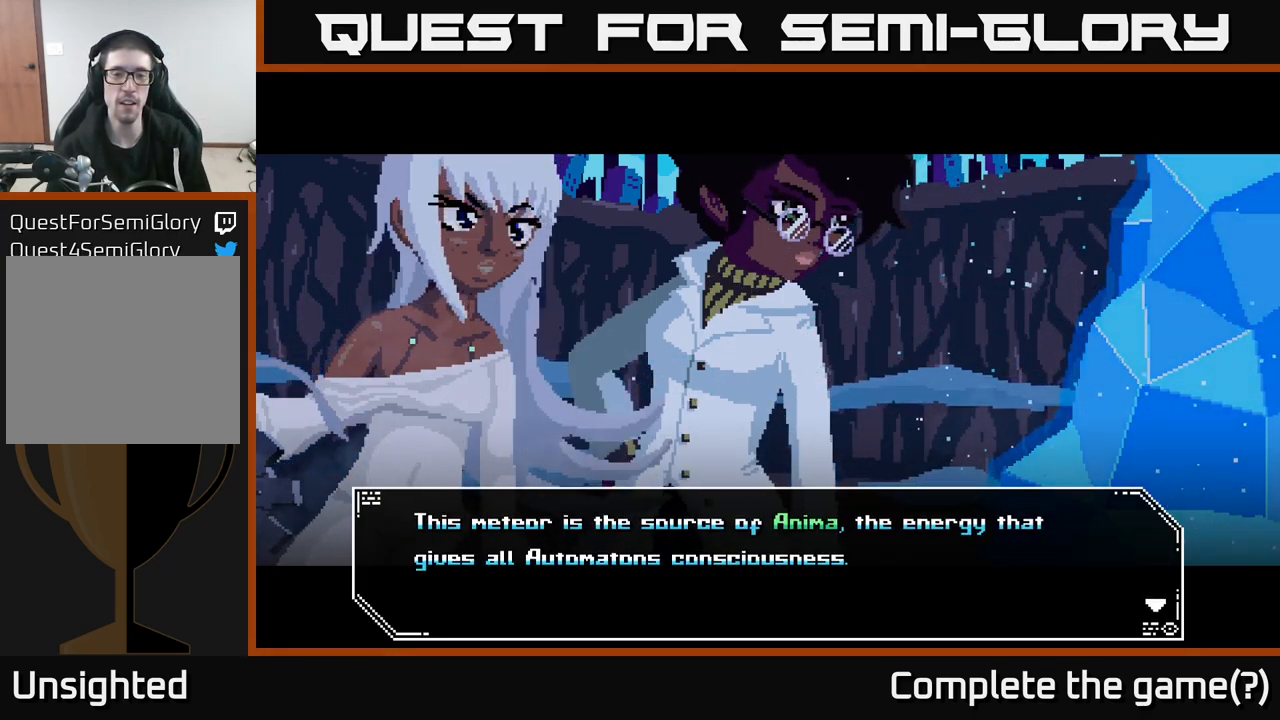
{"buttons": [], "left_stick": "center", "right_stick": "center", "events": []}
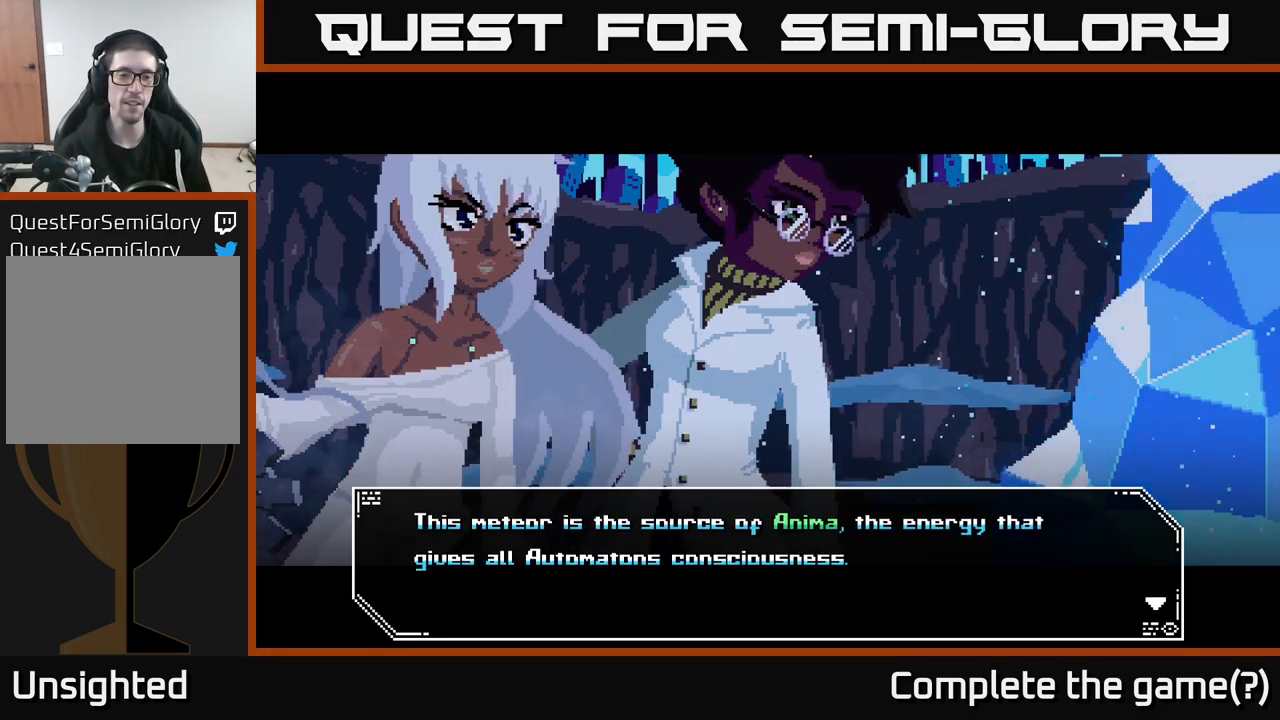
{"buttons": [], "left_stick": "center", "right_stick": "center", "events": []}
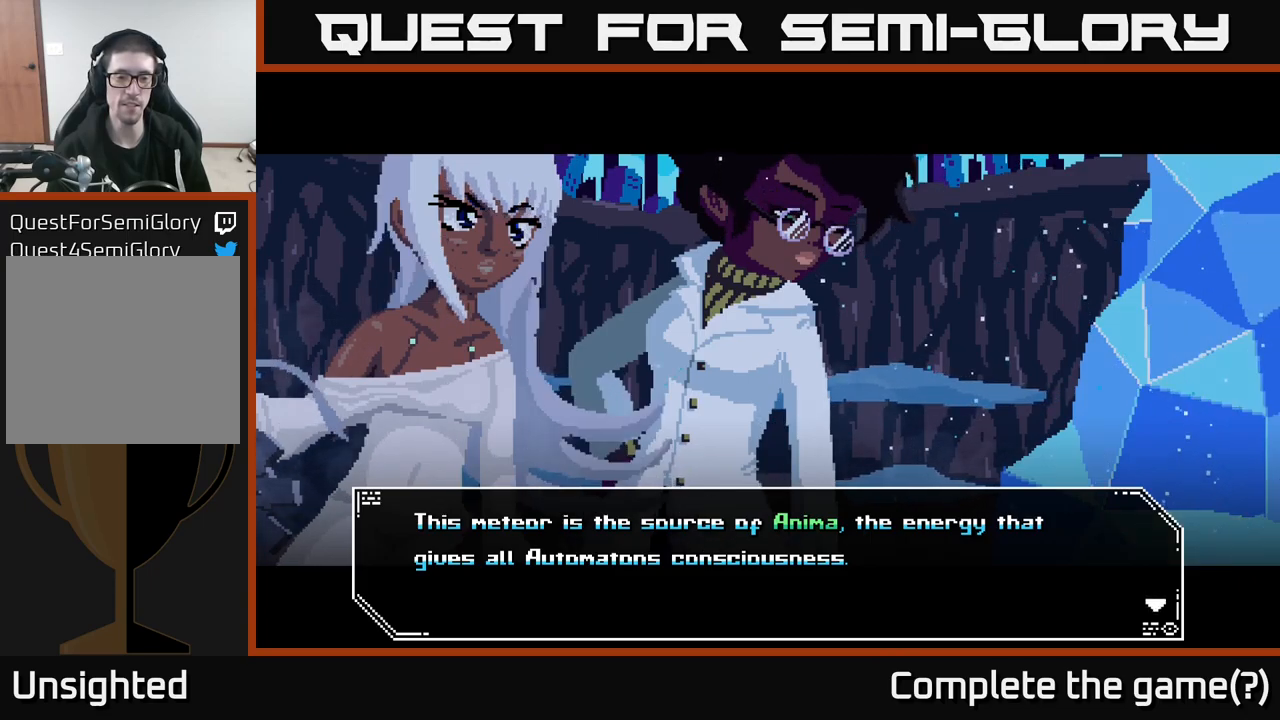
{"buttons": [], "left_stick": "center", "right_stick": "center", "events": [[367, "A", "down"], [484, "A", "up"]]}
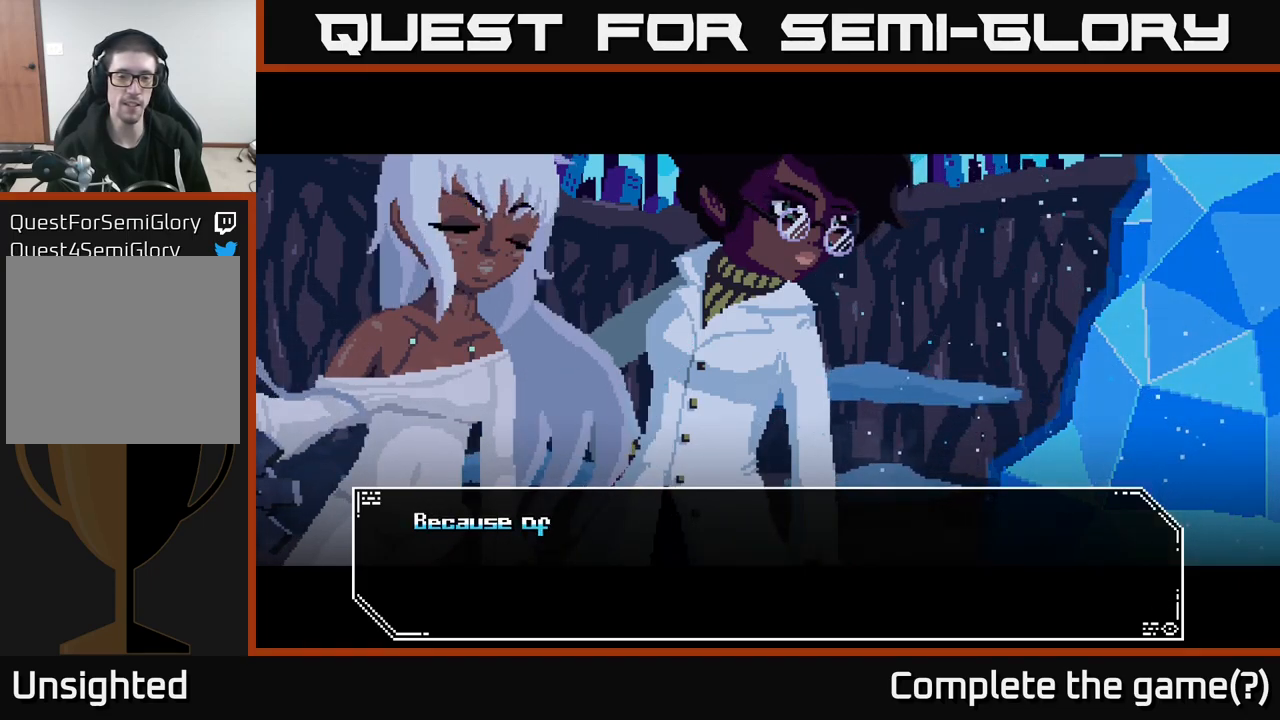
{"buttons": [], "left_stick": "center", "right_stick": "center", "events": []}
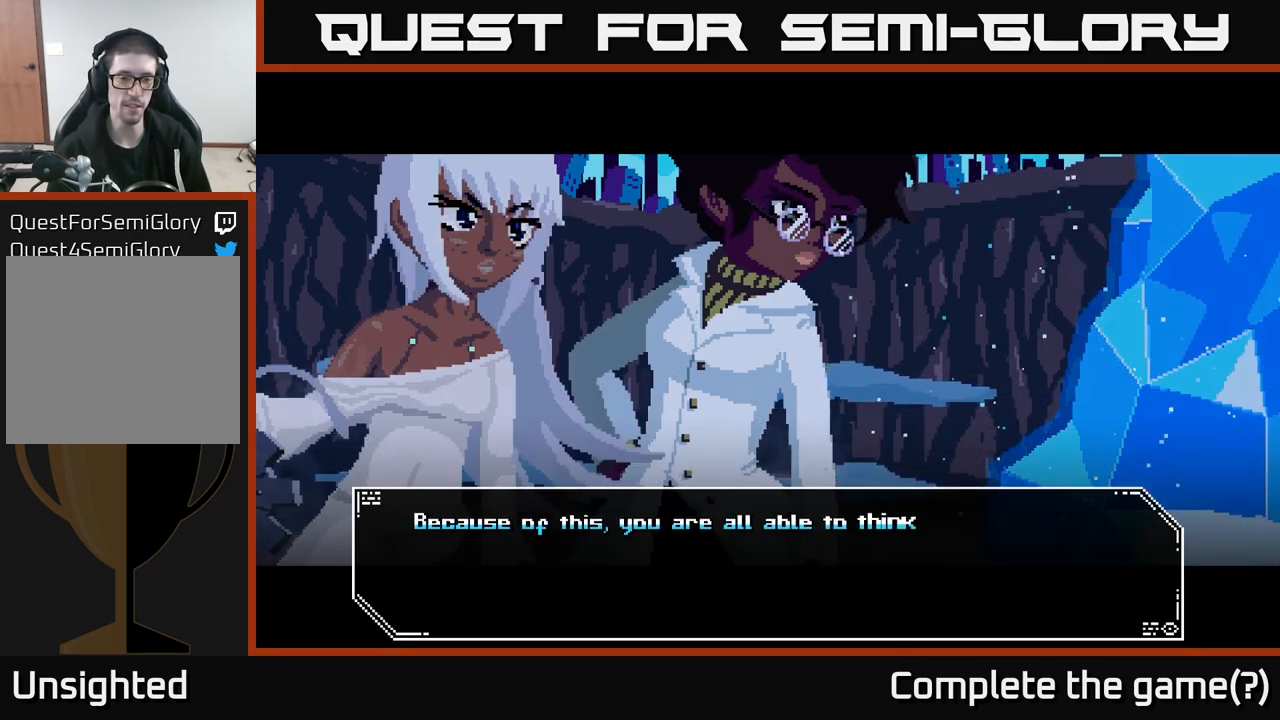
{"buttons": [], "left_stick": "center", "right_stick": "center", "events": []}
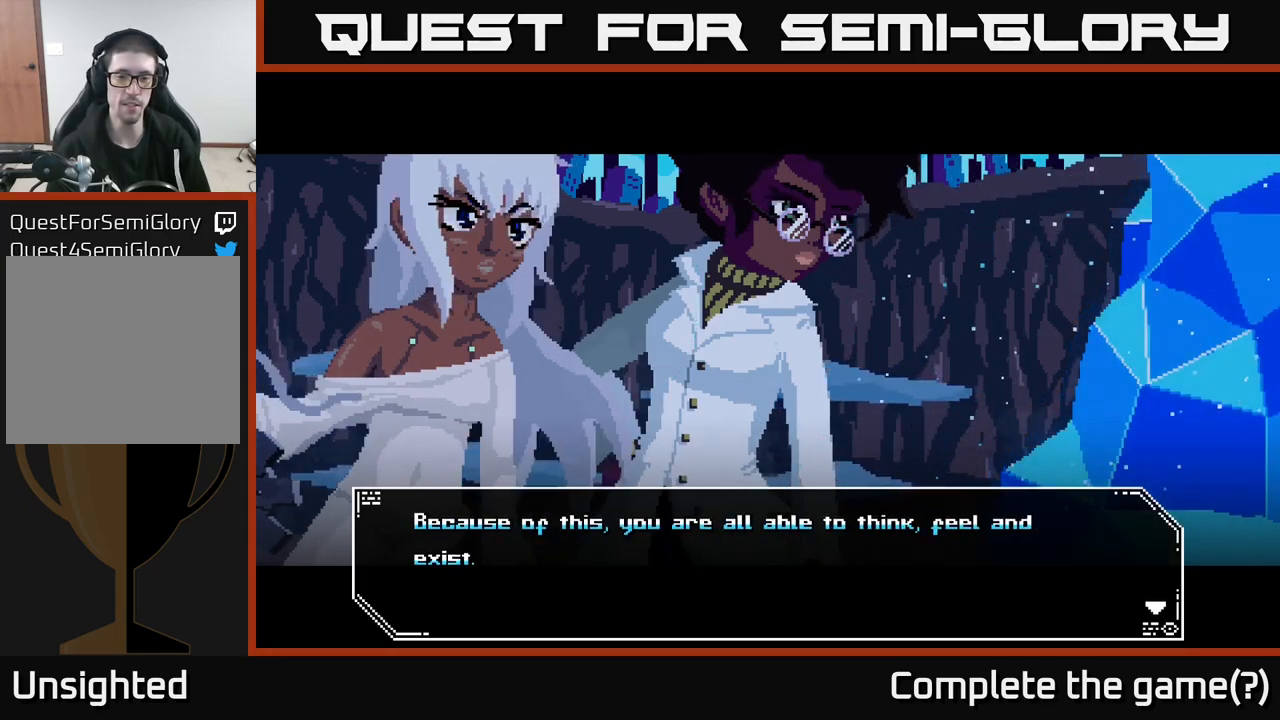
{"buttons": [], "left_stick": "center", "right_stick": "center", "events": []}
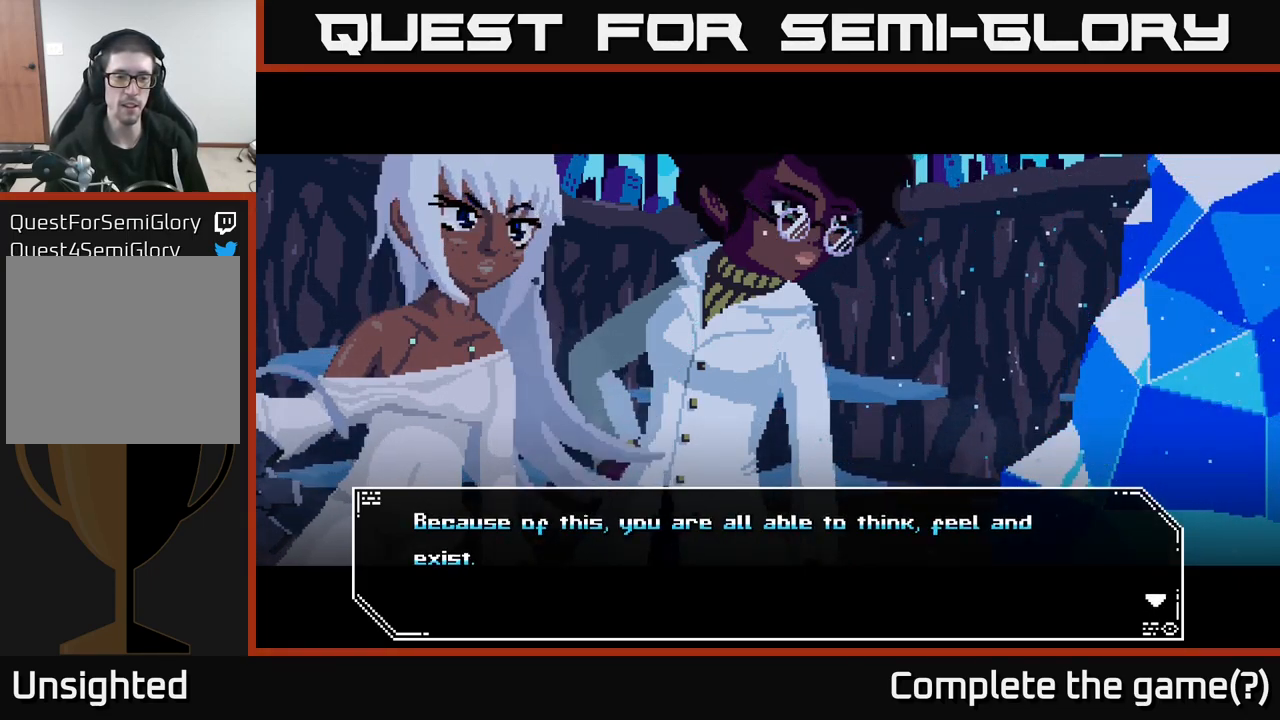
{"buttons": [], "left_stick": "center", "right_stick": "center", "events": [[100, "A", "down"], [184, "A", "up"]]}